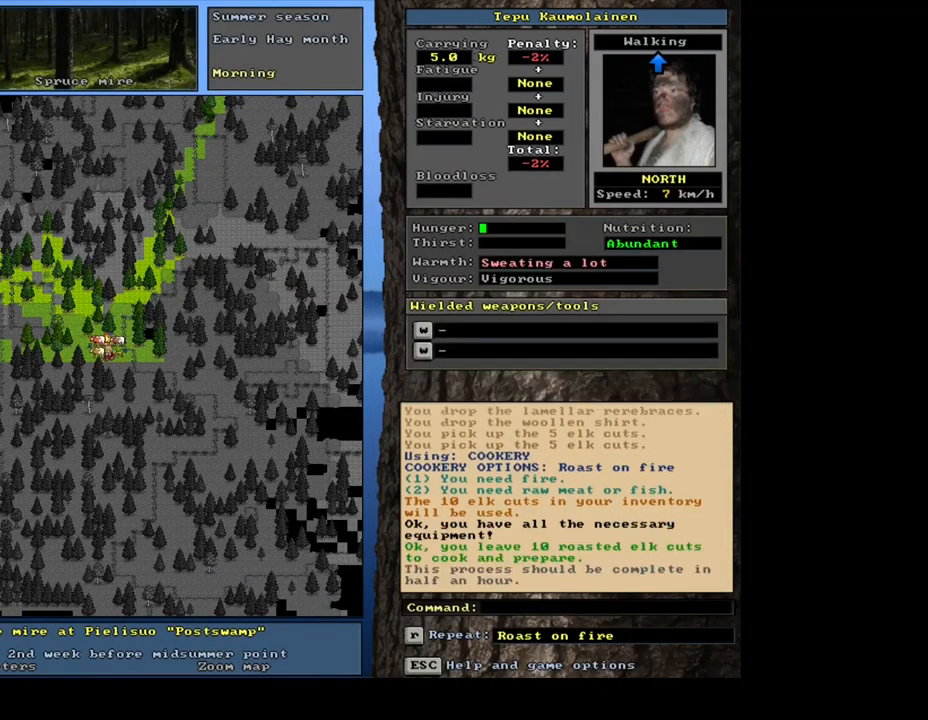
Gameplay with keyboard and mouse; each line is a JSON object with the keys and mouse buttons held at the frame after it. "events" lists presses ("down") and releases ("up") of ".", "/", "0", "1", "2", "3", "4", "5", "6", "7", "8", "9", "a", "alt_l", "alt_r", "b", "backslash", "backspace", "c", "caps_lock", "comma", "ctrl_l", "ctrl_r", "d", "down", "e", "equals", "escape", "f", "f1", "f10", "f11", "f12", "f2", "f3", "f4", "f5", "f6", "f7", "f8", "f9", "g", "h", "i", "j", "k", "l", "lbracket", "left", "m", "minus", "n", "num0", "num1", "num2", "num3", "num4", "num5", "num6", "num7", "num8", "num9", "o", "p", "q", "quote", "r", "rbracket", "return", "right", "s", "semicolon", "shift_l", "shift_r", "space", "super_l", "super_r", "t", "tab", "tilde", "u", "up", "v", "w", "x", "y", "z", "mouse_left", "mouse_wheel", "mouse_right", "mouse_mb4" and "mouse_mb5" between this image and that frame as [ms after this image, input, new state], when the widget could be followed in between. "mouse_left", "mouse_wheel", "mouse_right", "mouse_mb4", "mouse_mb5" = the "left", "wheel", "right", "mb4", "mb5" buttons of the "mouse" list. No other keys are recorded. "wheel" means that the mouse wheel is clicked or scrolled. Mouse movement is not recorded. Not read: other_keys.
{"keys": [], "mouse": [], "events": [[117, "g", "down"], [233, "g", "up"], [300, "tab", "down"], [383, "f", "down"], [383, "tab", "up"], [483, "f", "up"]]}
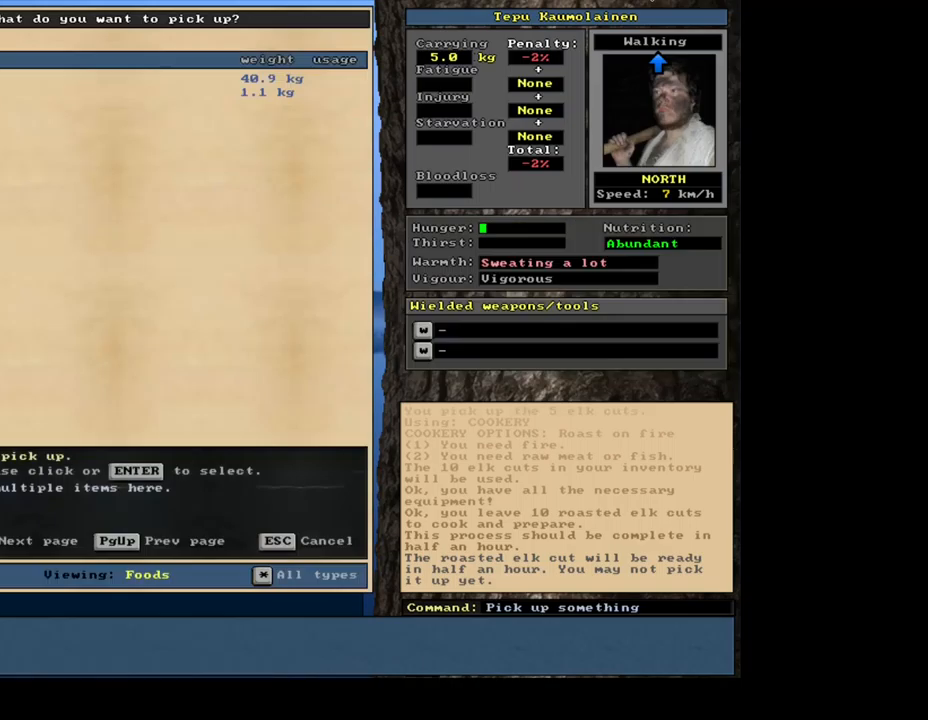
{"keys": [], "mouse": [], "events": [[383, "return", "down"], [500, "return", "up"]]}
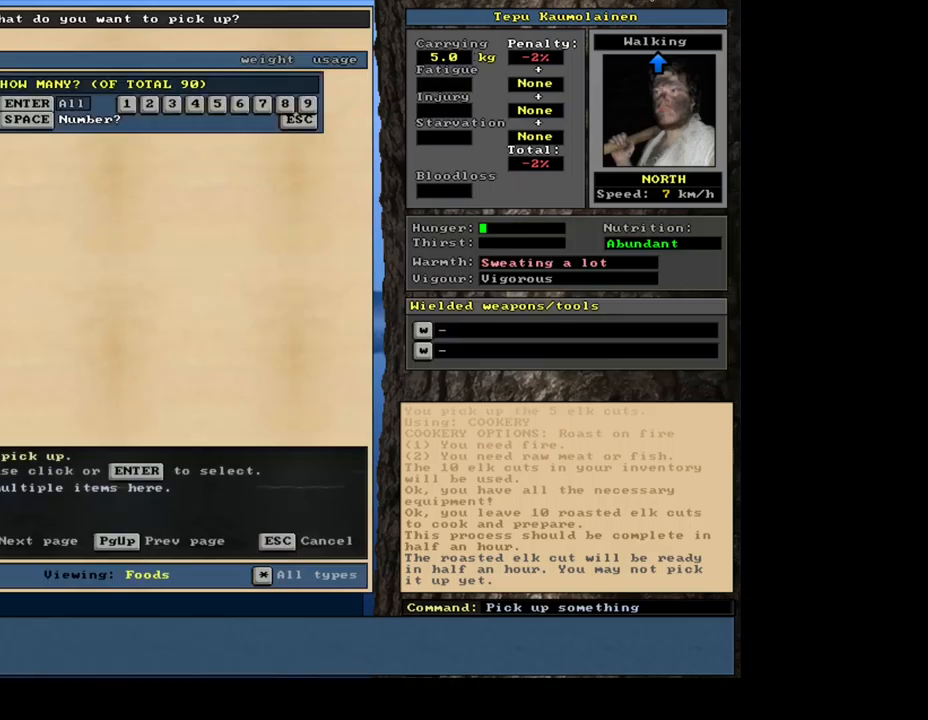
{"keys": [], "mouse": [], "events": [[117, "space", "down"], [217, "space", "up"], [267, "1", "down"], [383, "0", "down"], [383, "1", "up"], [450, "0", "up"]]}
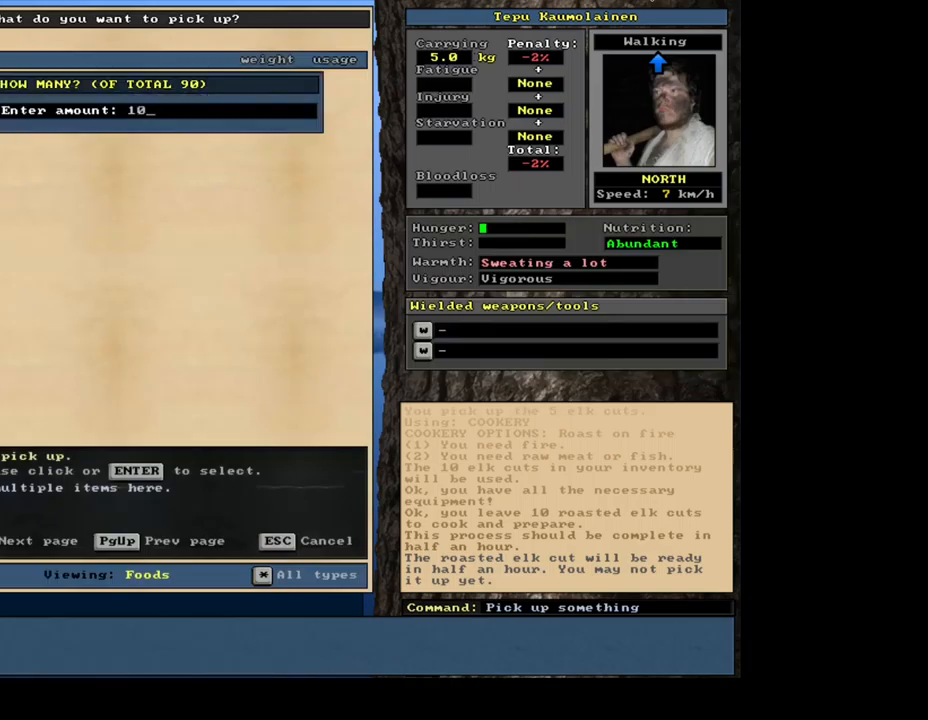
{"keys": [], "mouse": [], "events": [[117, "return", "down"], [183, "return", "up"], [300, "space", "down"], [367, "space", "up"]]}
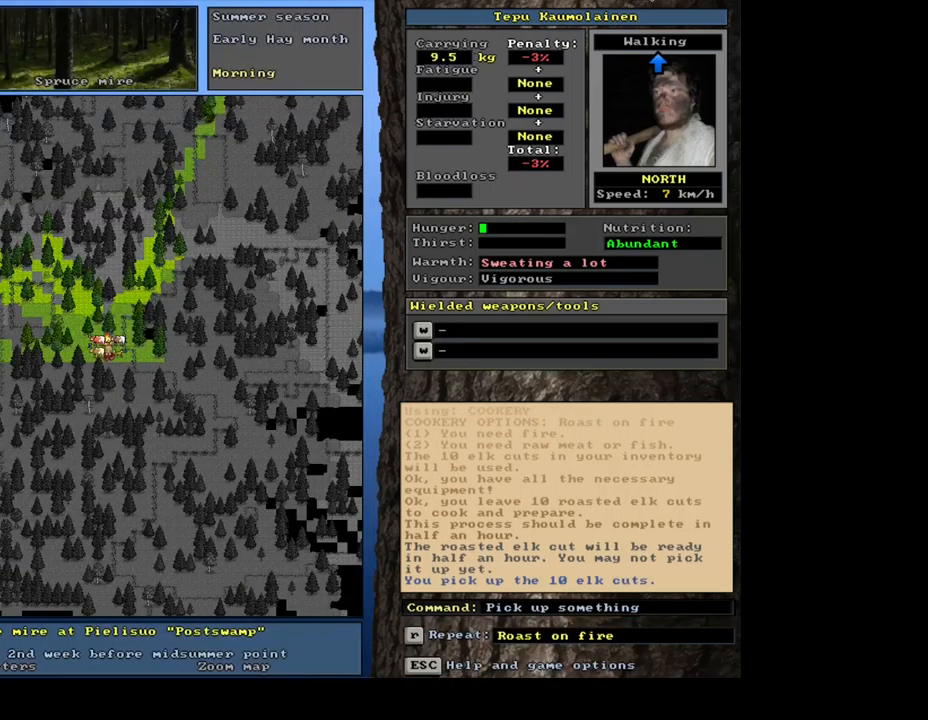
{"keys": [], "mouse": [], "events": [[50, "alt_l", "down"], [117, "c", "down"], [200, "c", "up"], [233, "alt_l", "up"], [367, "r", "down"], [450, "r", "up"]]}
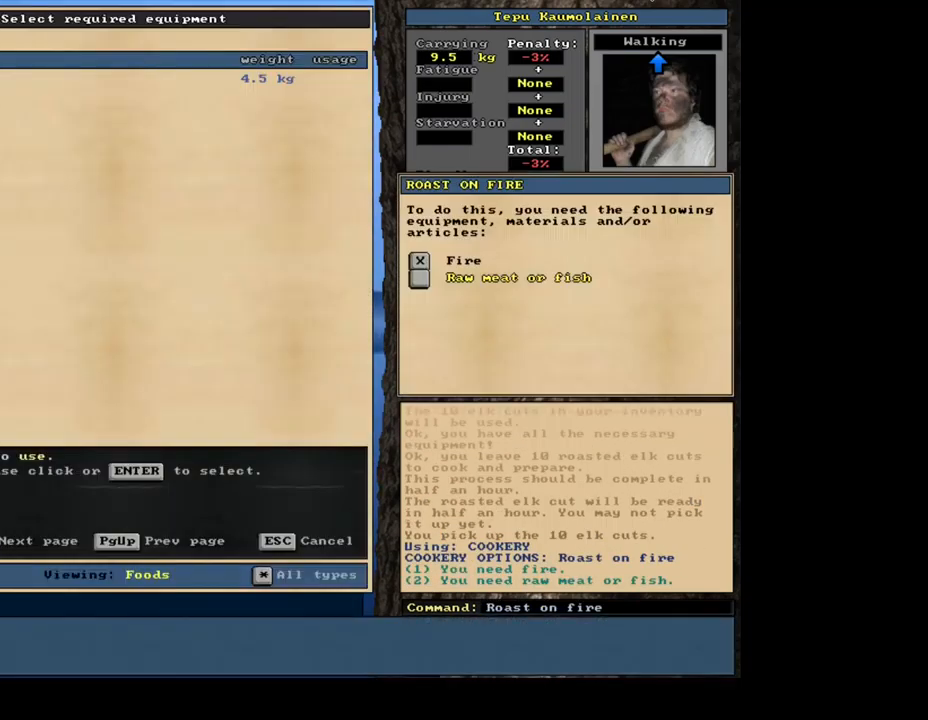
{"keys": ["space"], "mouse": [], "events": [[250, "return", "down"], [317, "return", "up"], [367, "return", "down"], [450, "return", "up"], [500, "space", "down"]]}
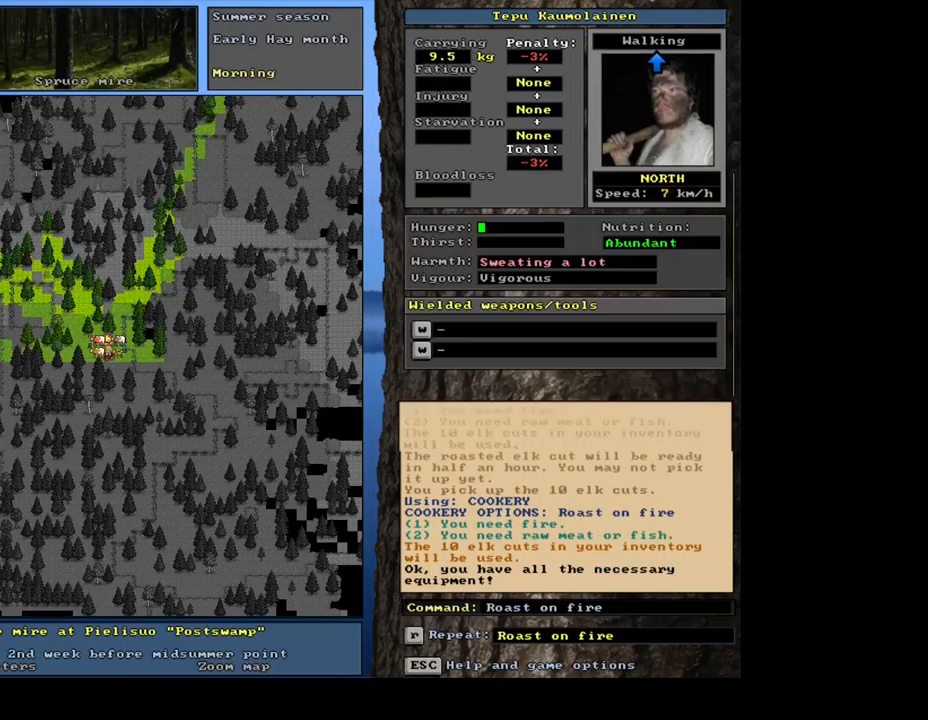
{"keys": [], "mouse": [], "events": [[117, "space", "up"]]}
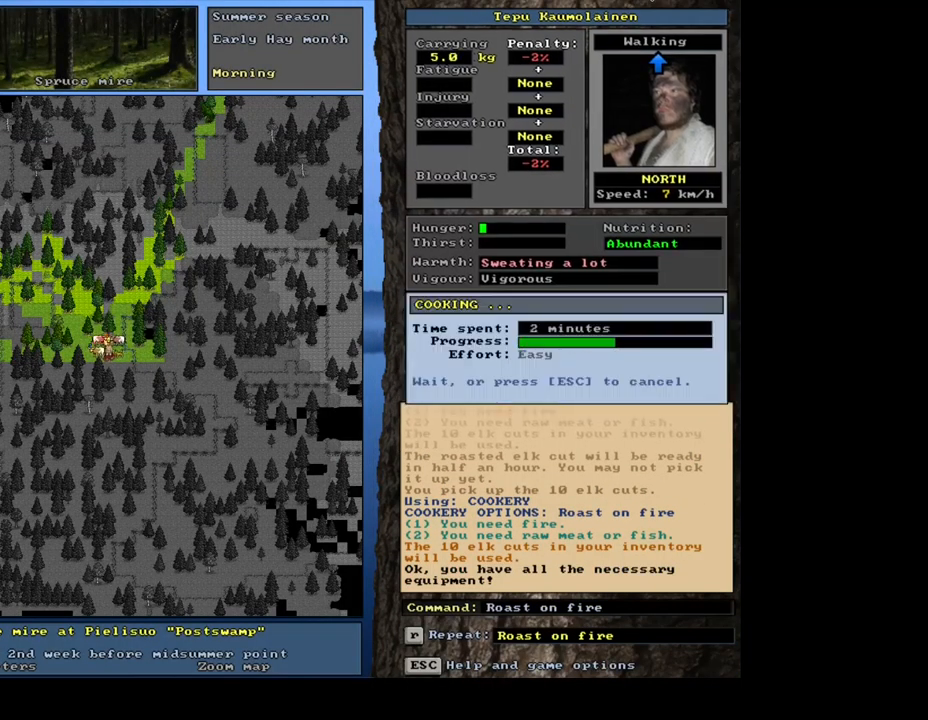
{"keys": [], "mouse": [], "events": []}
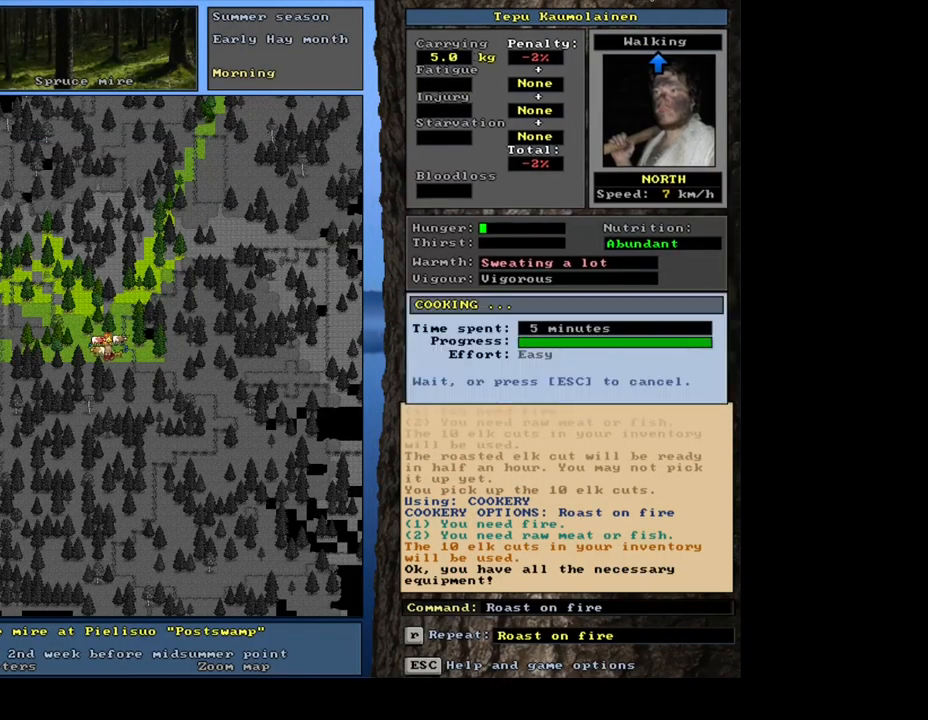
{"keys": [], "mouse": [], "events": [[400, "g", "down"], [483, "g", "up"]]}
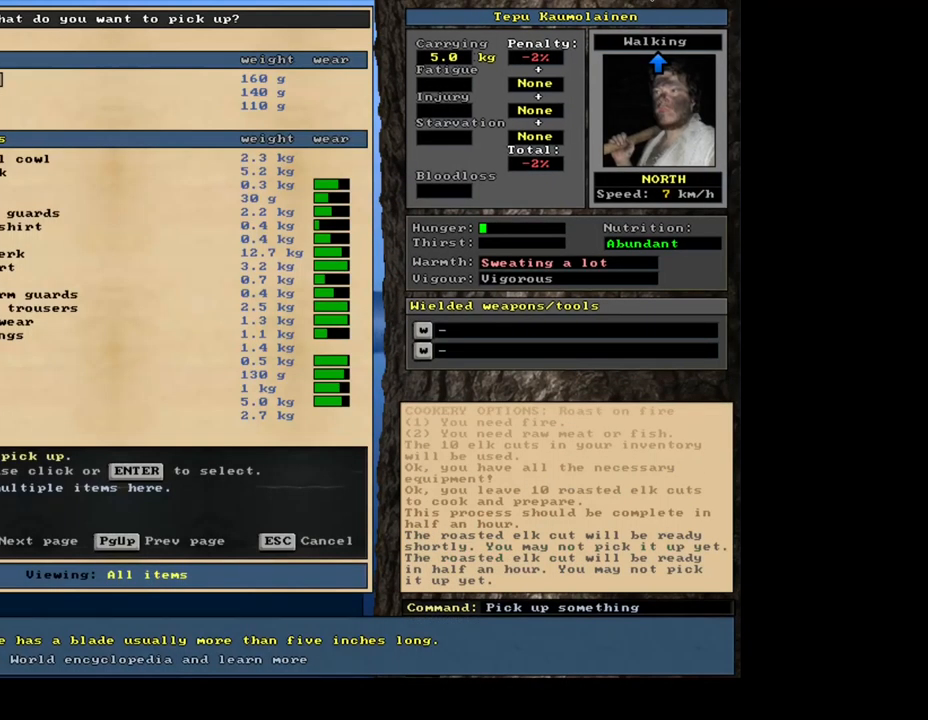
{"keys": [], "mouse": [], "events": [[50, "tab", "down"], [117, "f", "down"], [150, "tab", "up"], [217, "f", "up"], [400, "return", "down"], [500, "return", "up"]]}
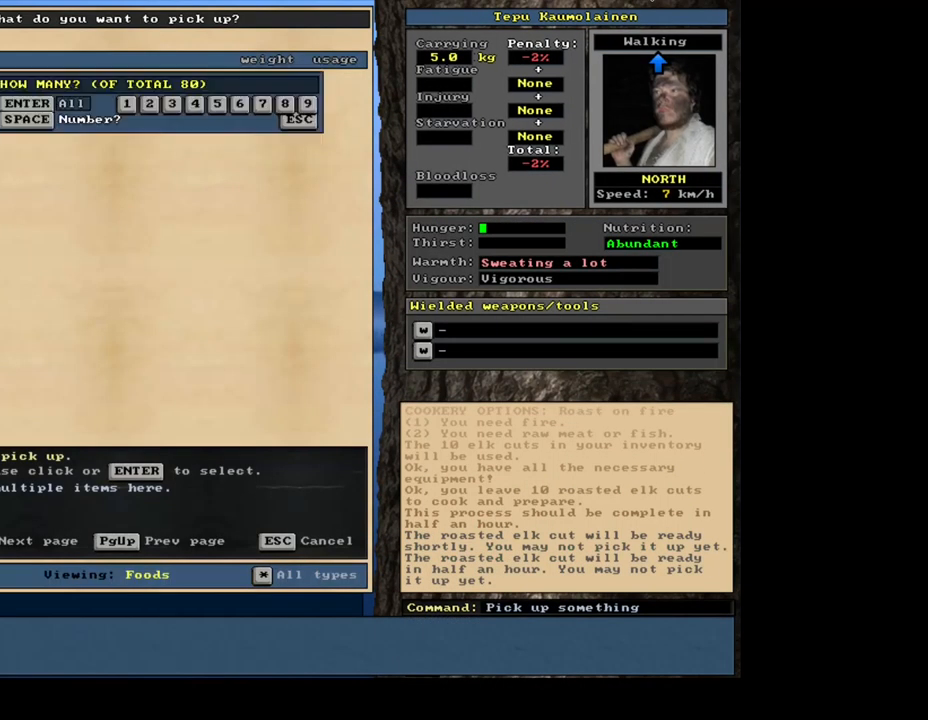
{"keys": [], "mouse": [], "events": [[150, "space", "down"], [233, "space", "up"], [283, "1", "down"], [383, "0", "down"], [417, "1", "up"], [484, "0", "up"]]}
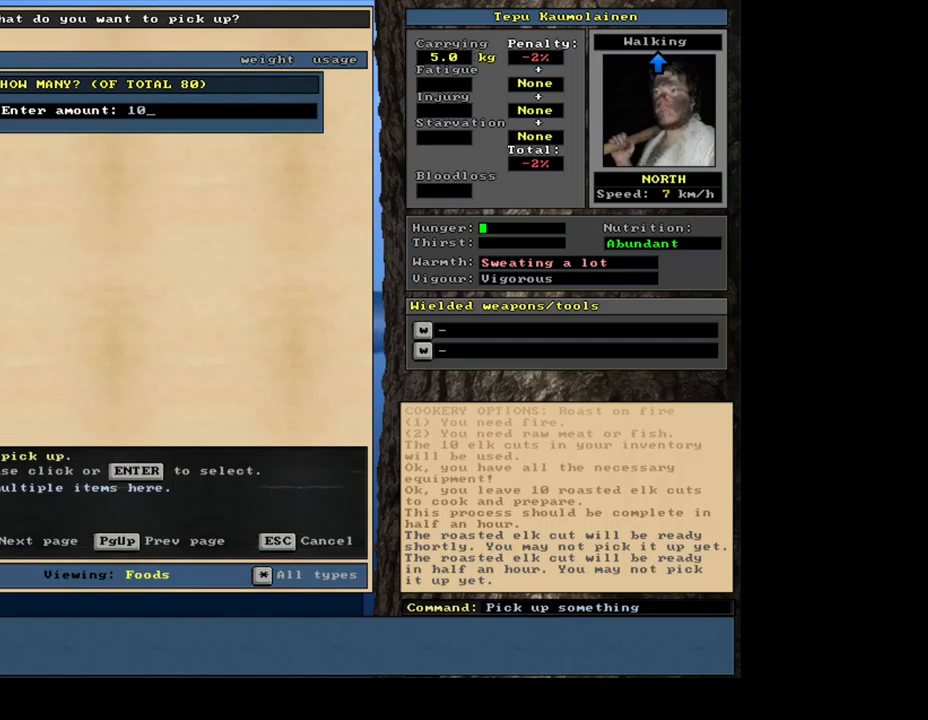
{"keys": [], "mouse": [], "events": [[150, "return", "down"], [250, "return", "up"], [300, "space", "down"], [367, "space", "up"]]}
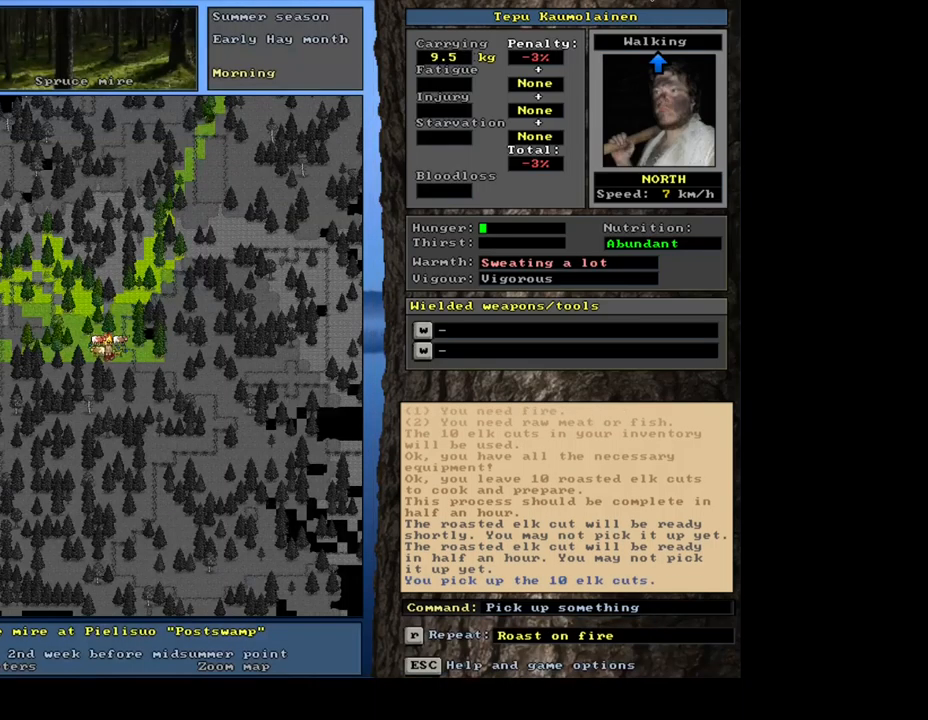
{"keys": [], "mouse": [], "events": [[50, "alt_l", "down"], [134, "c", "down"], [217, "c", "up"], [234, "alt_l", "up"], [300, "r", "down"], [400, "r", "up"]]}
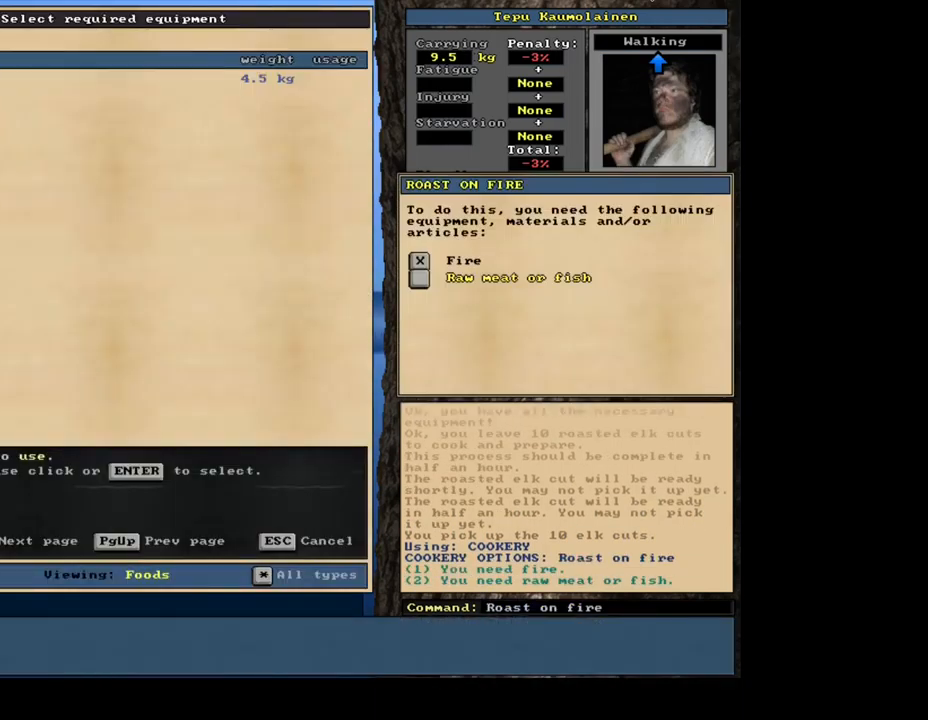
{"keys": [], "mouse": [], "events": [[50, "return", "down"], [117, "return", "up"], [184, "return", "down"], [267, "return", "up"], [284, "space", "down"], [384, "space", "up"]]}
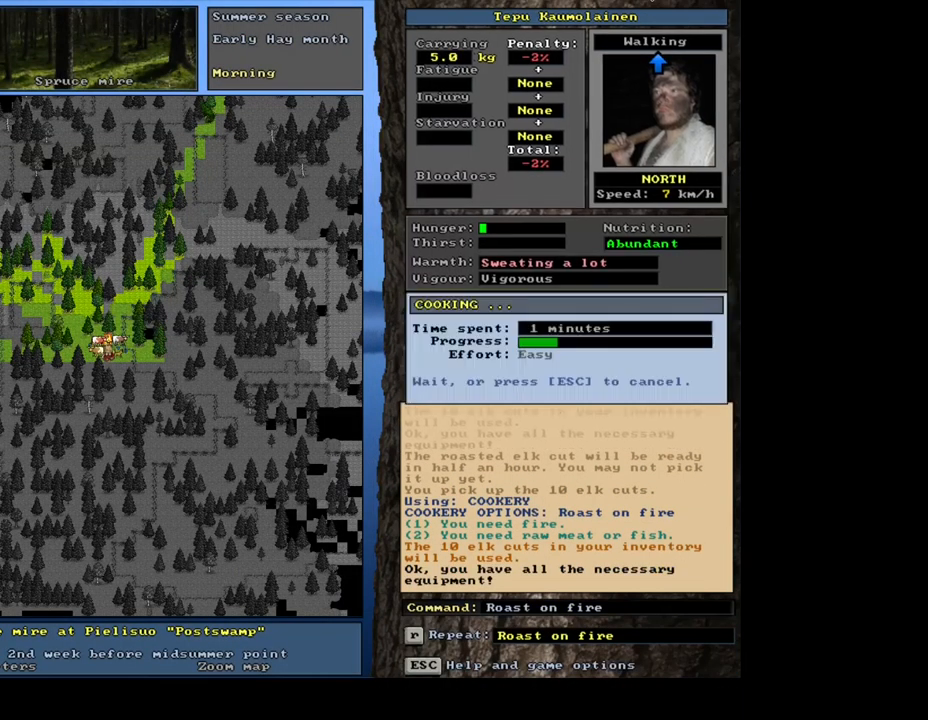
{"keys": [], "mouse": [], "events": []}
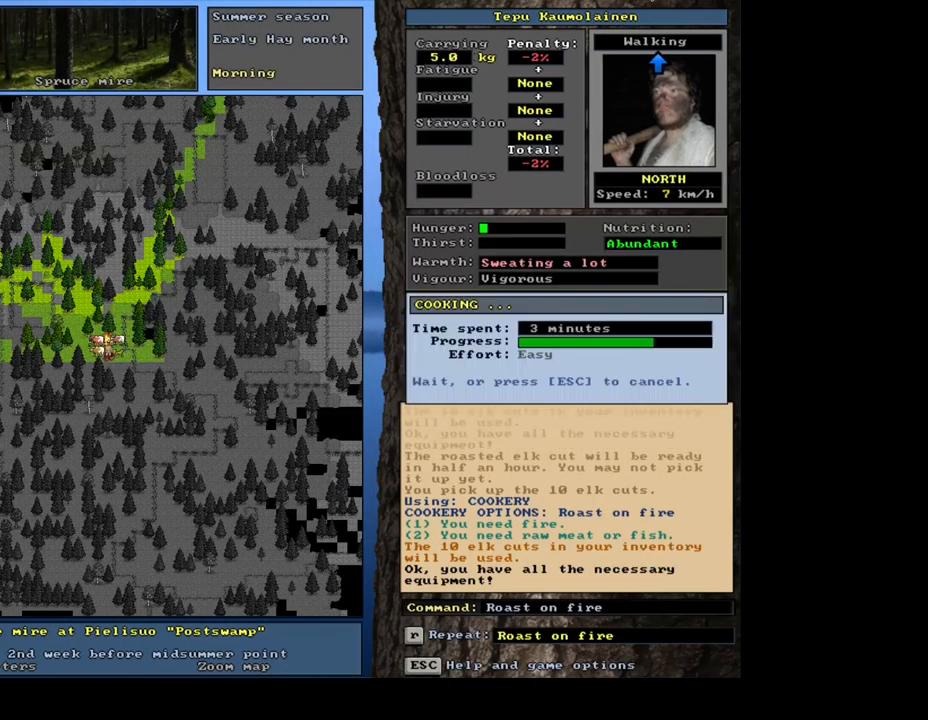
{"keys": [], "mouse": [], "events": []}
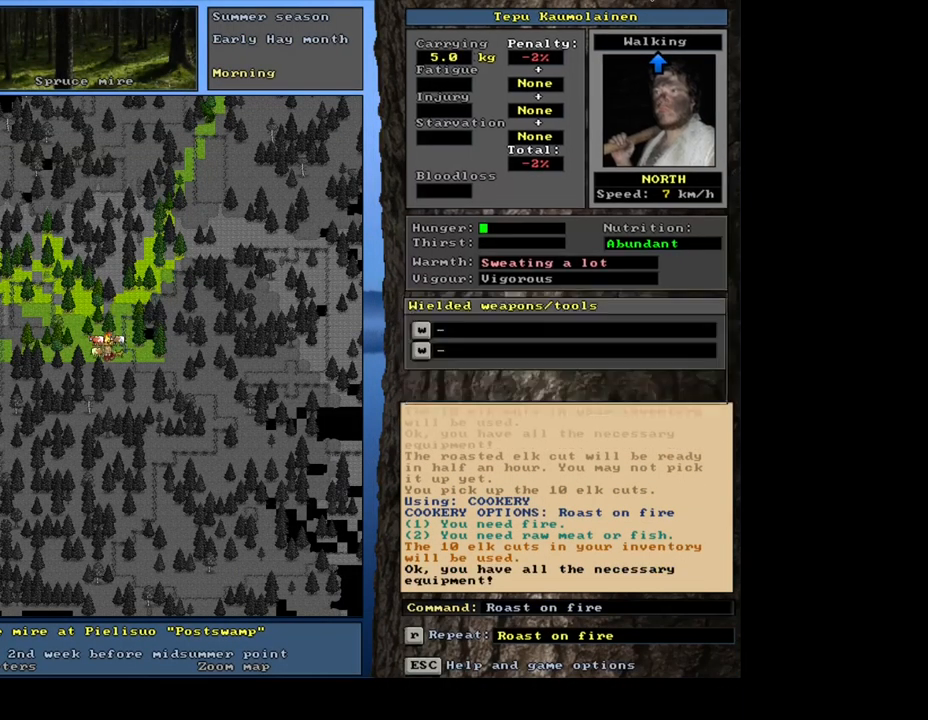
{"keys": ["tab"], "mouse": [], "events": [[334, "g", "down"], [434, "g", "up"], [484, "tab", "down"]]}
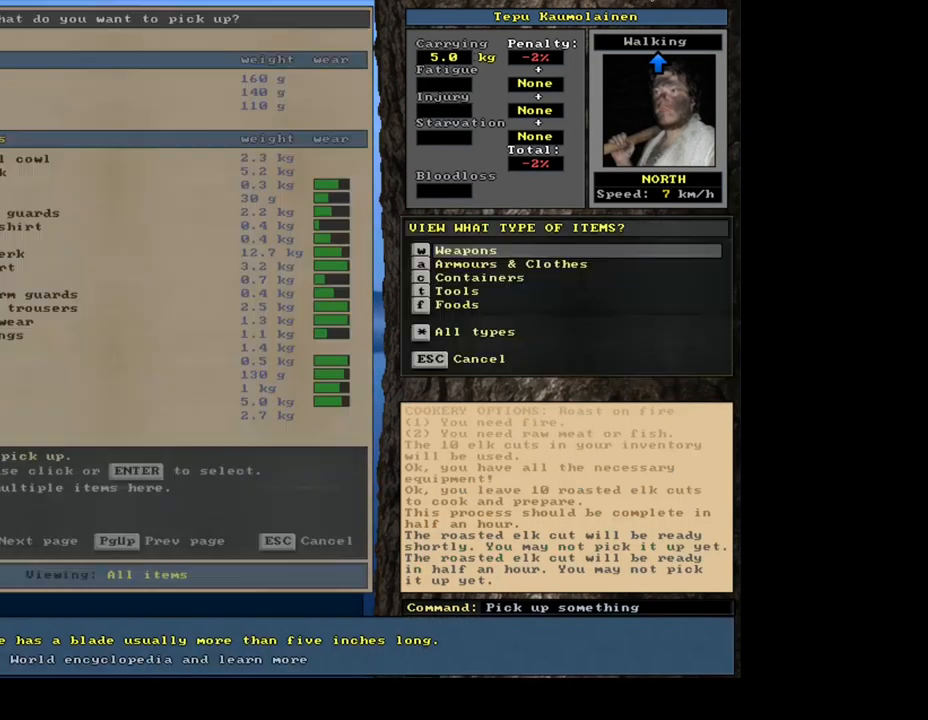
{"keys": [], "mouse": [], "events": [[100, "f", "down"], [100, "tab", "up"], [167, "f", "up"]]}
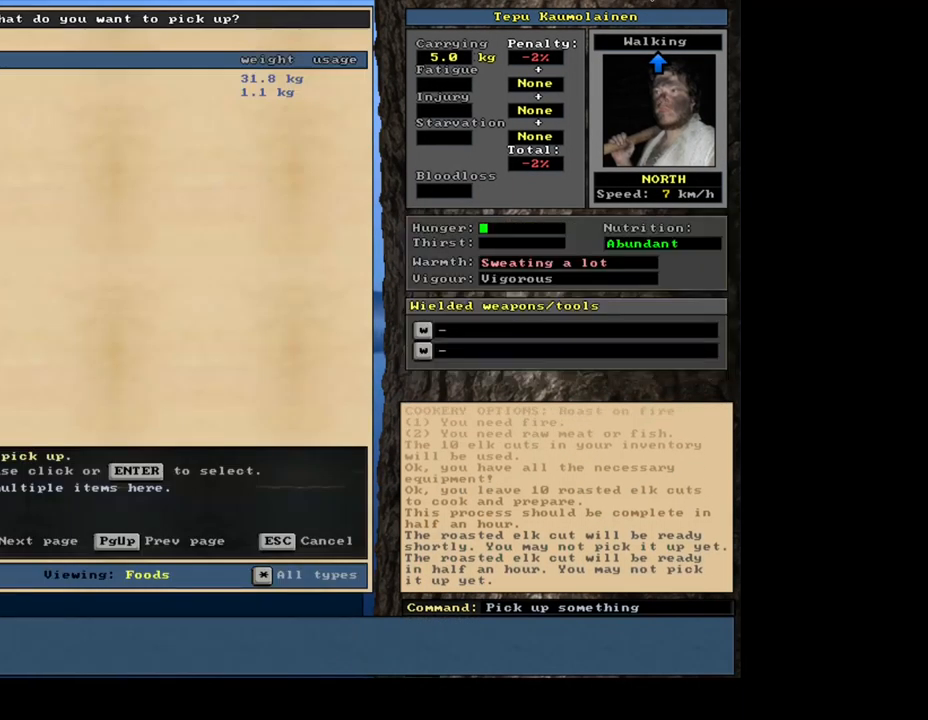
{"keys": ["down"], "mouse": [], "events": [[417, "down", "down"]]}
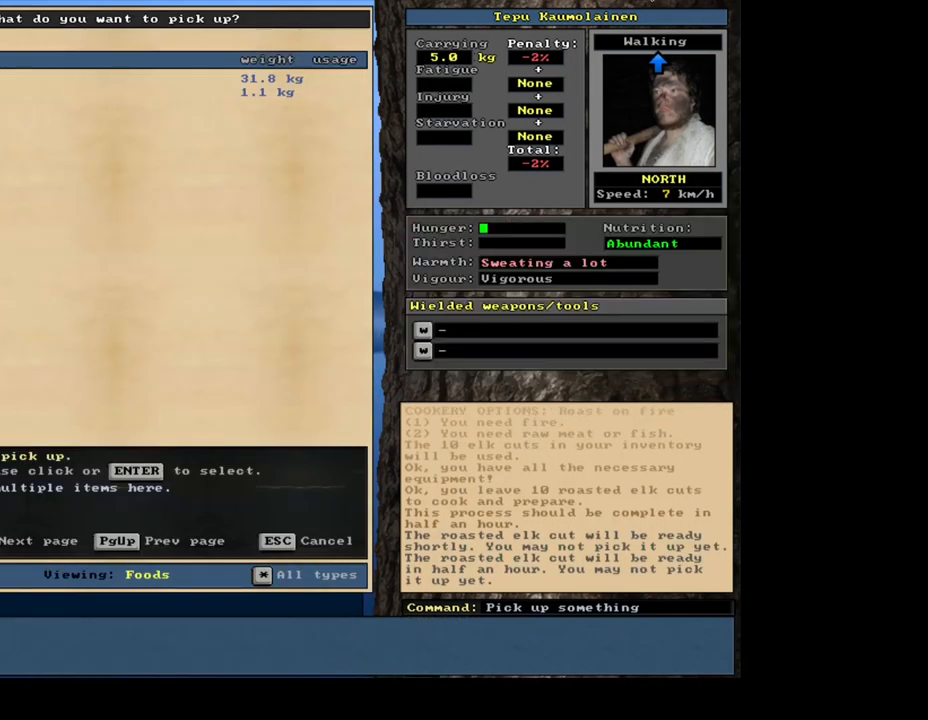
{"keys": ["alt_l"], "mouse": [], "events": [[34, "down", "up"], [117, "return", "down"], [184, "return", "up"], [217, "space", "down"], [300, "space", "up"], [500, "alt_l", "down"]]}
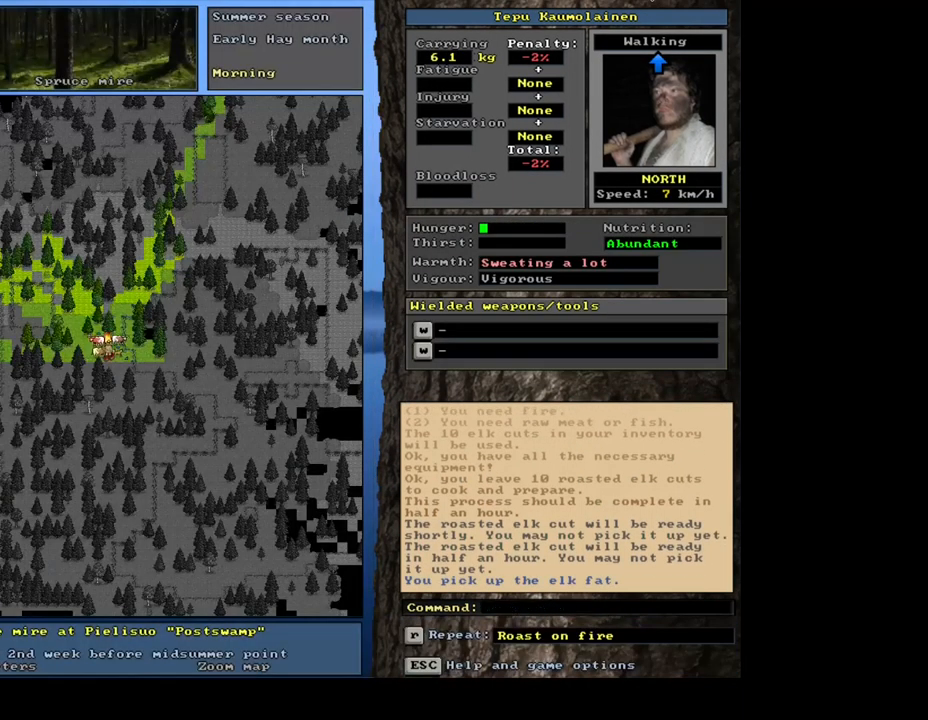
{"keys": [], "mouse": [], "events": [[134, "c", "down"], [217, "alt_l", "up"], [234, "c", "up"], [334, "r", "down"], [434, "r", "up"]]}
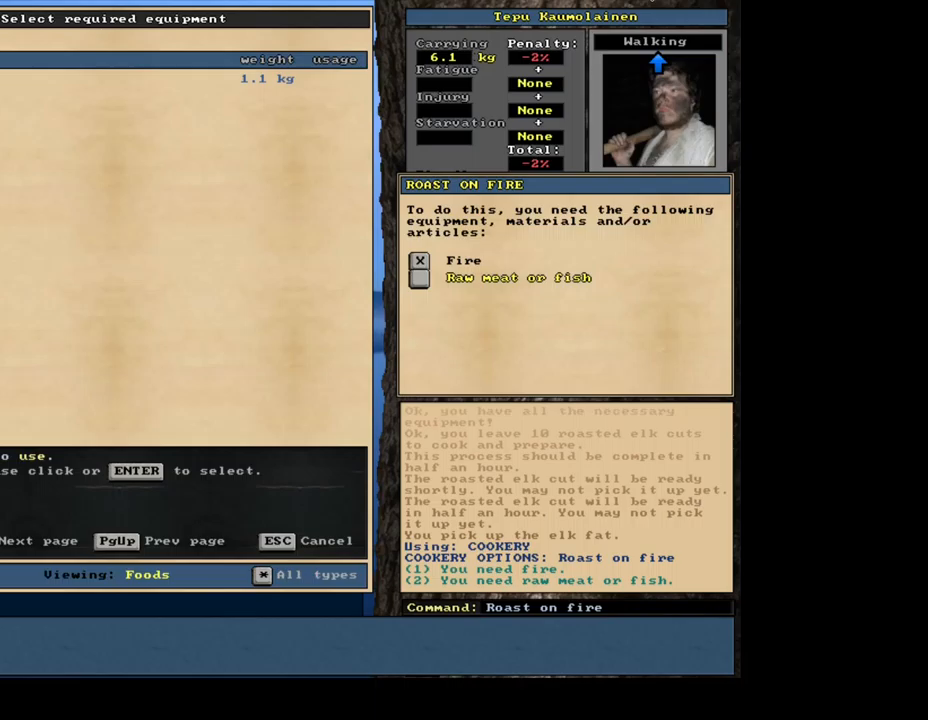
{"keys": [], "mouse": [], "events": [[83, "return", "down"], [167, "return", "up"], [217, "return", "down"], [267, "space", "down"], [300, "return", "up"], [367, "space", "up"]]}
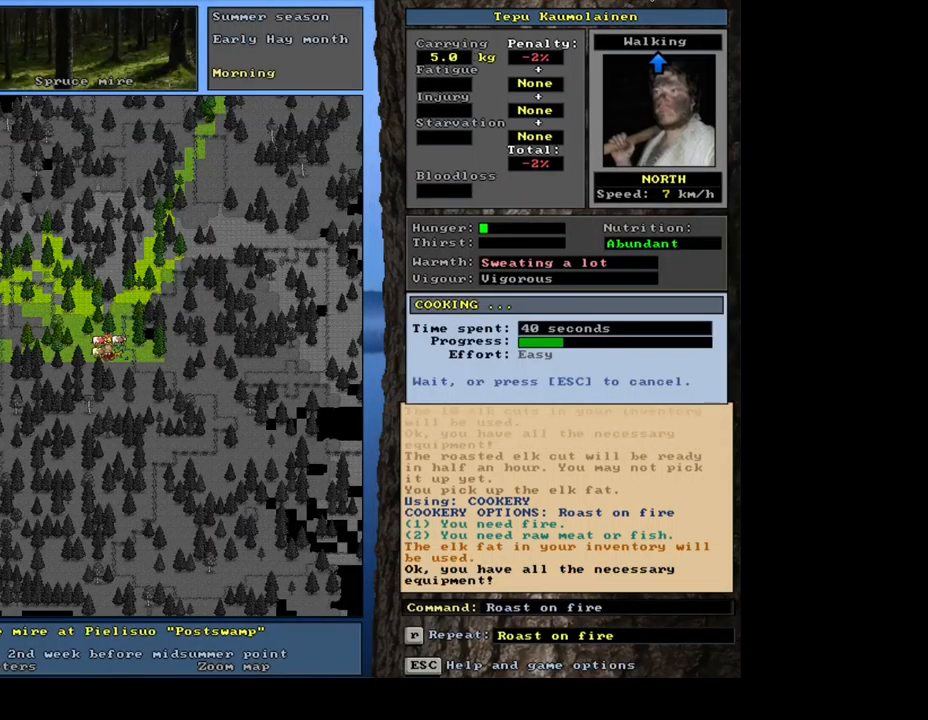
{"keys": [], "mouse": [], "events": []}
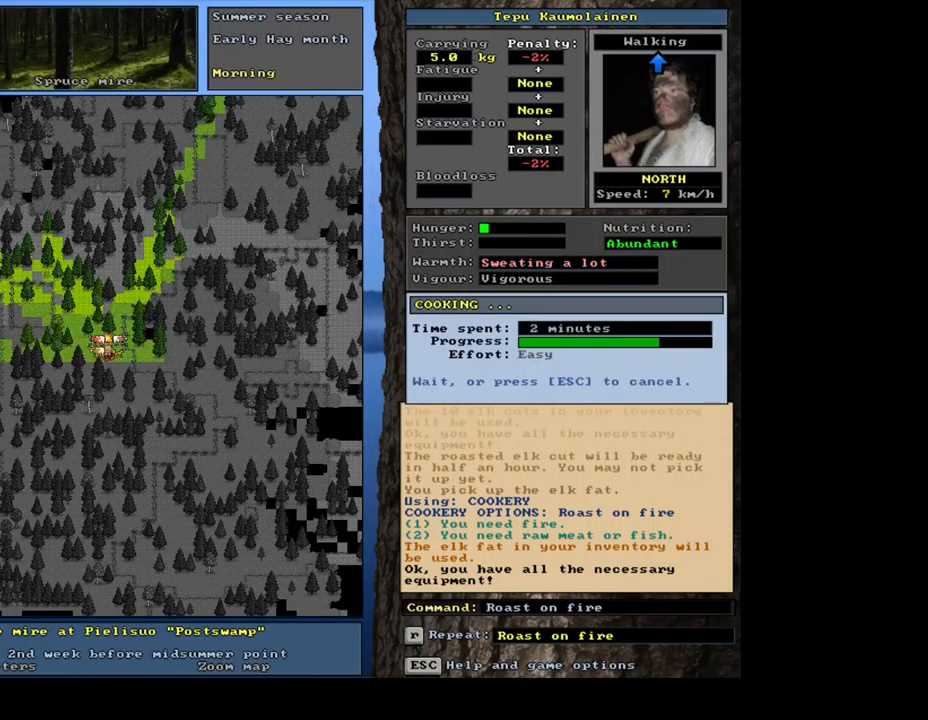
{"keys": [], "mouse": [], "events": []}
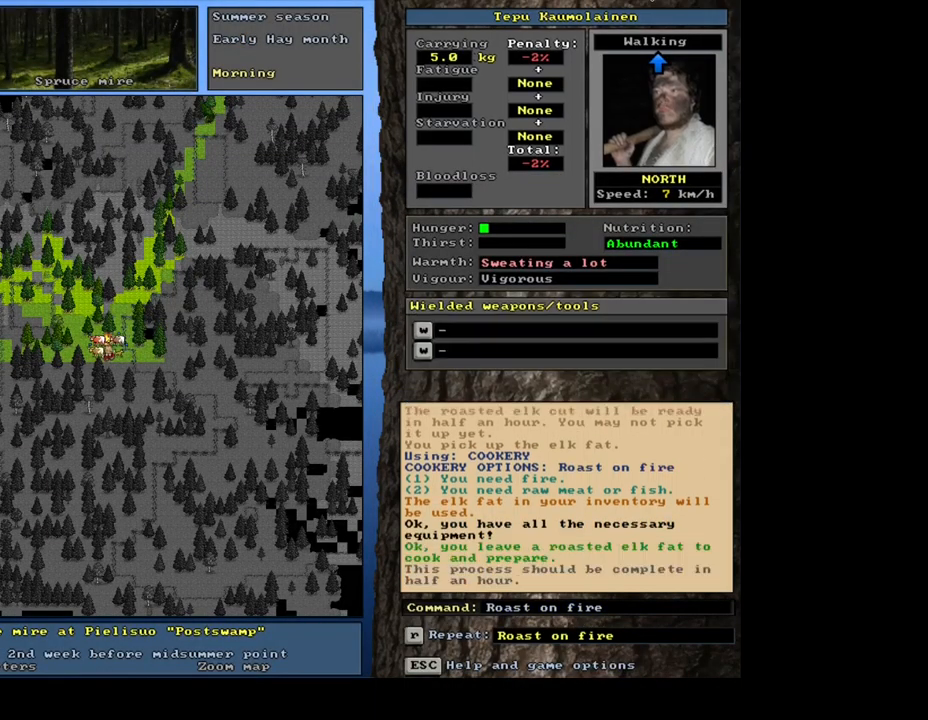
{"keys": [], "mouse": [], "events": [[67, "g", "down"], [183, "g", "up"], [267, "tab", "down"], [350, "f", "down"], [400, "tab", "up"], [450, "f", "up"]]}
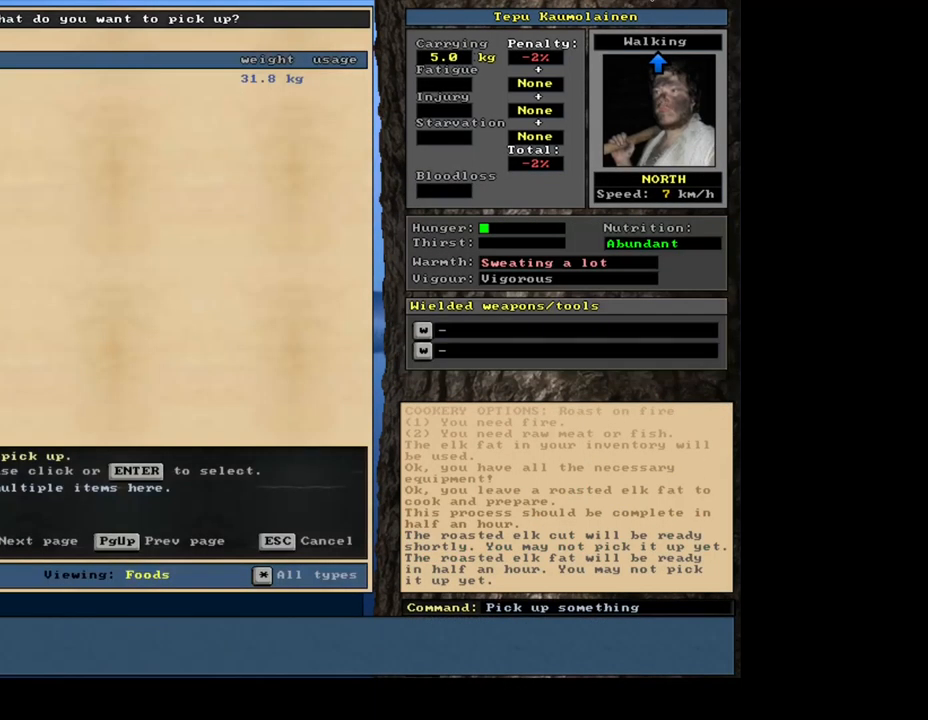
{"keys": ["space"], "mouse": [], "events": [[200, "return", "down"], [283, "return", "up"], [483, "space", "down"]]}
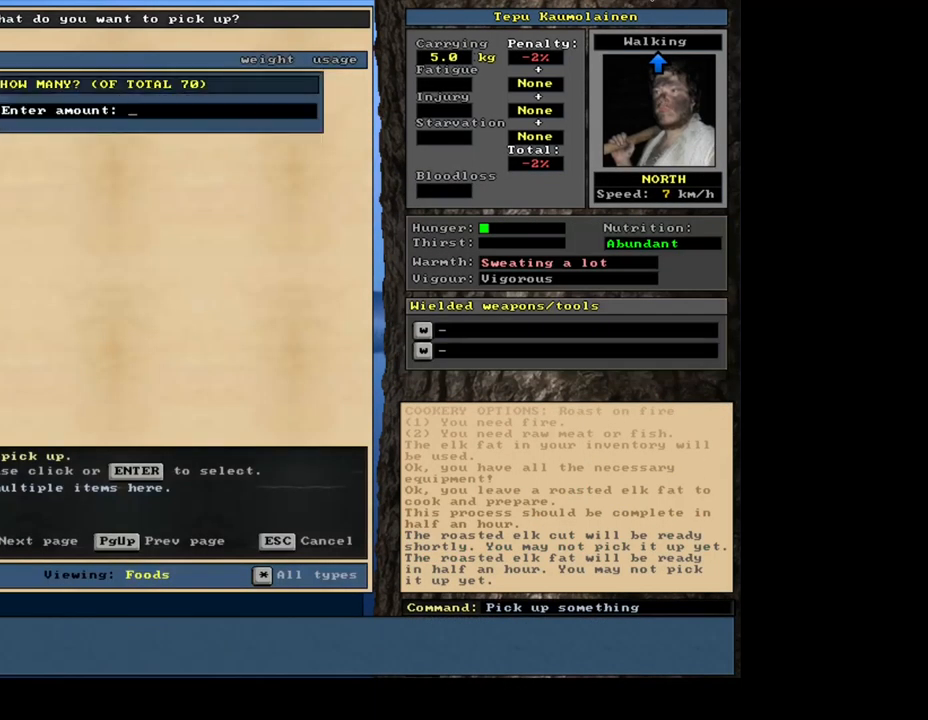
{"keys": [], "mouse": [], "events": [[67, "space", "up"], [150, "1", "down"], [233, "1", "up"]]}
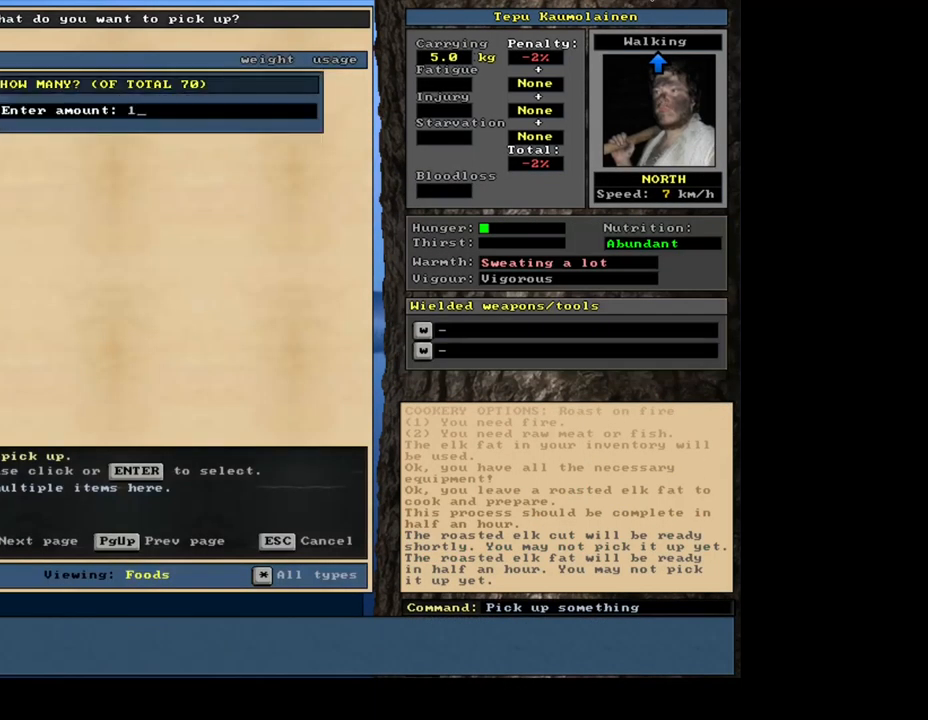
{"keys": ["return"], "mouse": [], "events": [[200, "0", "down"], [300, "0", "up"], [483, "return", "down"]]}